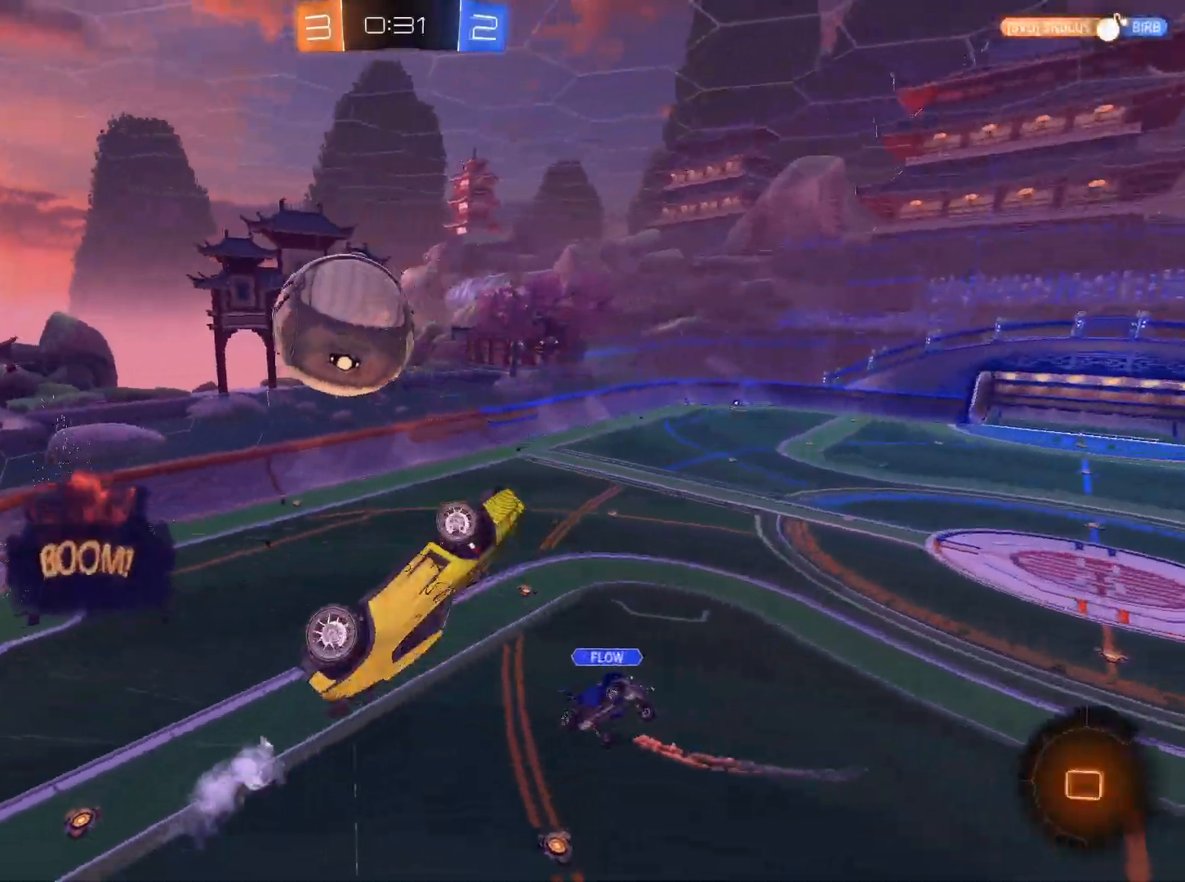
Gameplay with keyboard and mouse; each line is a JSON object with the keys and mouse buttons held at the frame after it. "events" lists presses ("down") and releases ("up") of "1", "2", "3", "4", "5", "a", "alt", "c", "caps_lock", "ctrl", "d", "e", "f", "g", "q", "r", "s", "shift", "space", "t", "tab", "v", "w", "x", "z", "mouse_left", "mouse_wheel" and "mouse_right" between this image and that frame as [ms after this image, input, new state], when the widget could be followed in between. "mouse_left", "mouse_wheel", "mouse_right" = the "left", "wheel", "right" buttons of the "mouse" list. No other keys are recorded. "wheel" means that the mouse wheel is clicked or scrolled. Not read: mouse_move.
{"keys": [], "mouse": [], "events": [[33, "space", "down"], [183, "q", "up"], [183, "space", "up"], [234, "w", "up"]]}
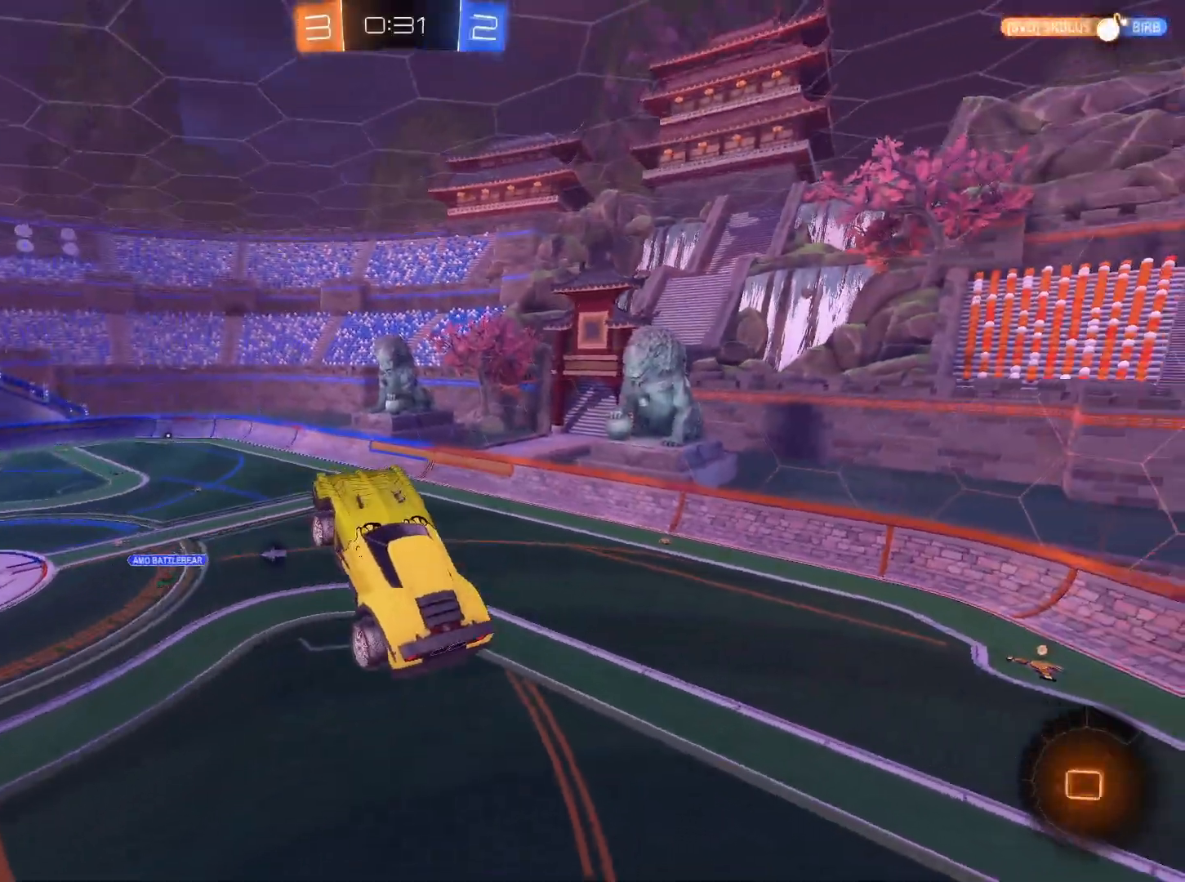
{"keys": [], "mouse": [], "events": [[101, "space", "down"], [101, "w", "down"], [201, "space", "up"], [201, "w", "up"]]}
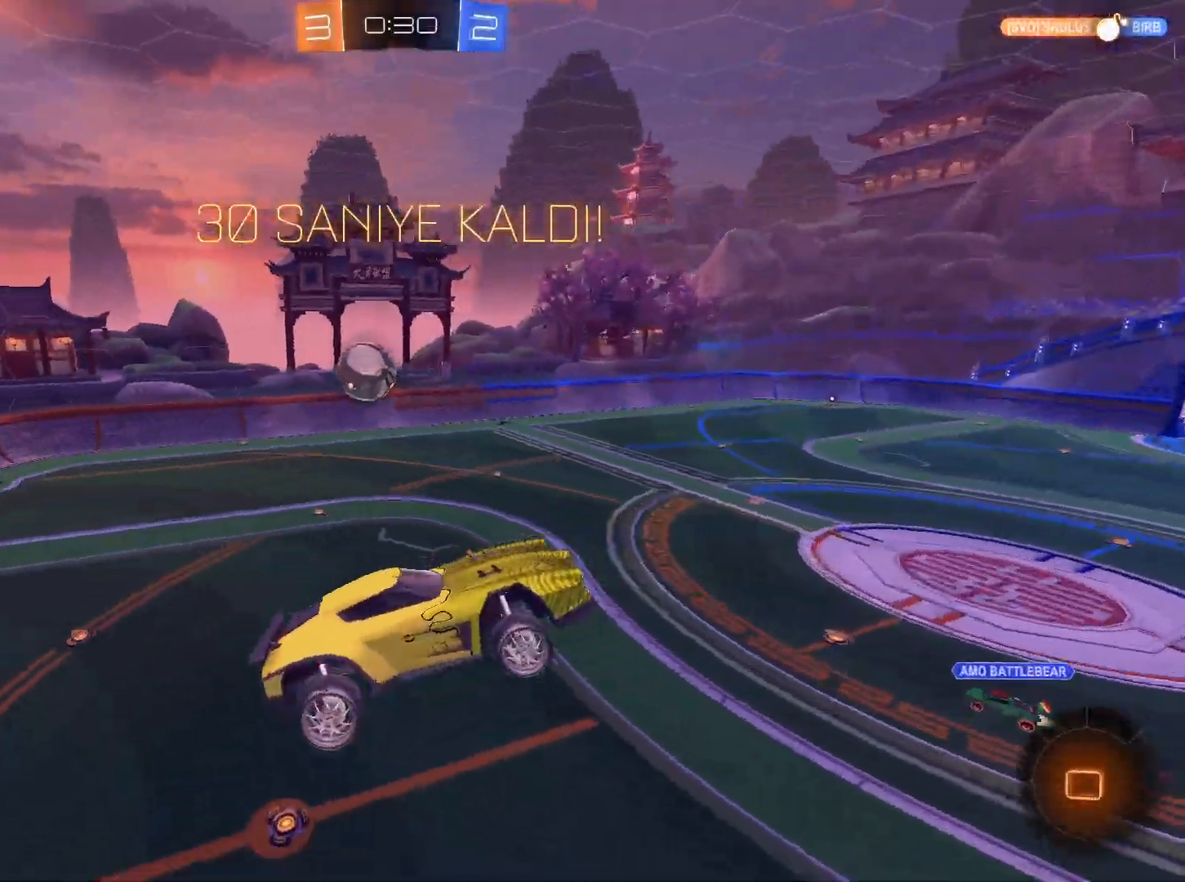
{"keys": ["d"], "mouse": [], "events": [[217, "d", "down"], [300, "d", "up"], [450, "d", "down"]]}
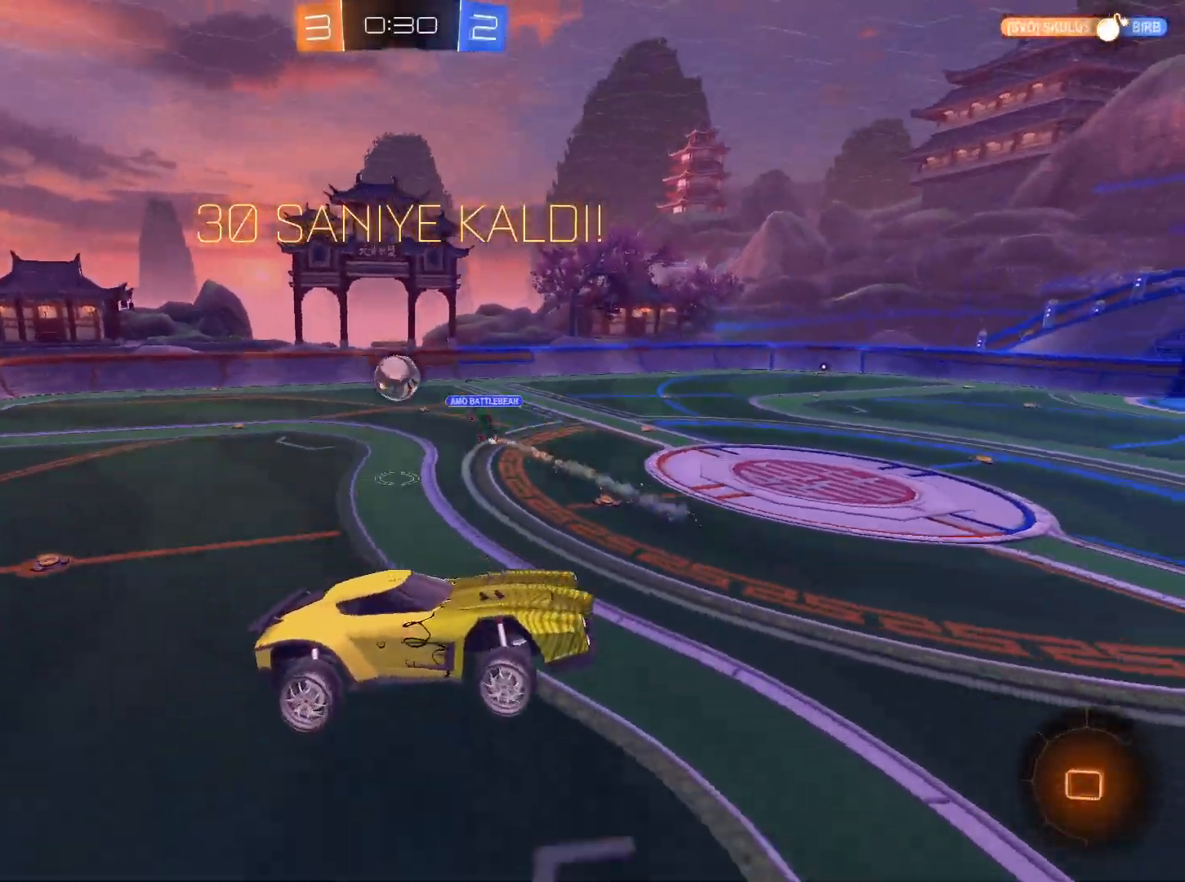
{"keys": ["d", "w"], "mouse": [], "events": [[34, "d", "up"], [267, "d", "down"], [418, "w", "down"]]}
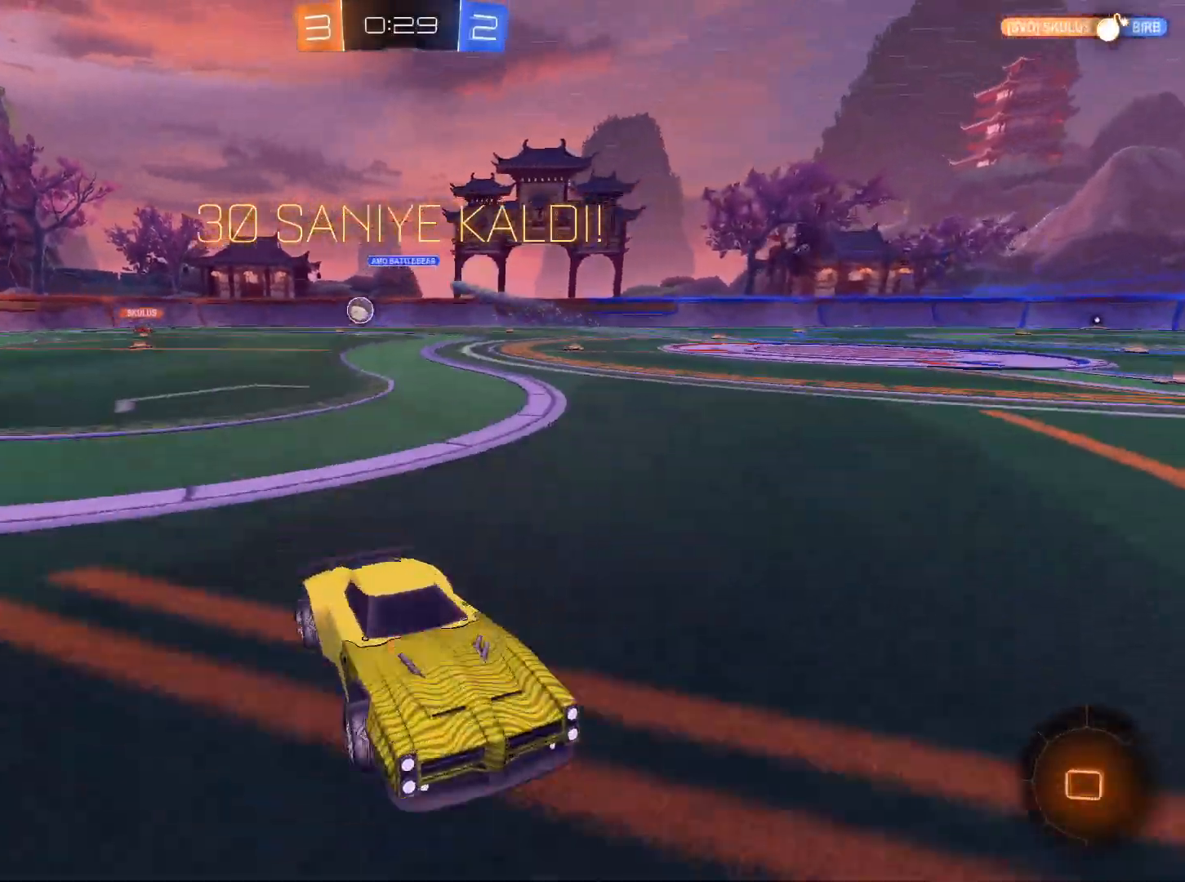
{"keys": ["d", "w"], "mouse": ["left"], "events": [[100, "space", "down"], [150, "shift", "down"], [200, "space", "up"], [234, "shift", "up"], [284, "mouse_left", "down"]]}
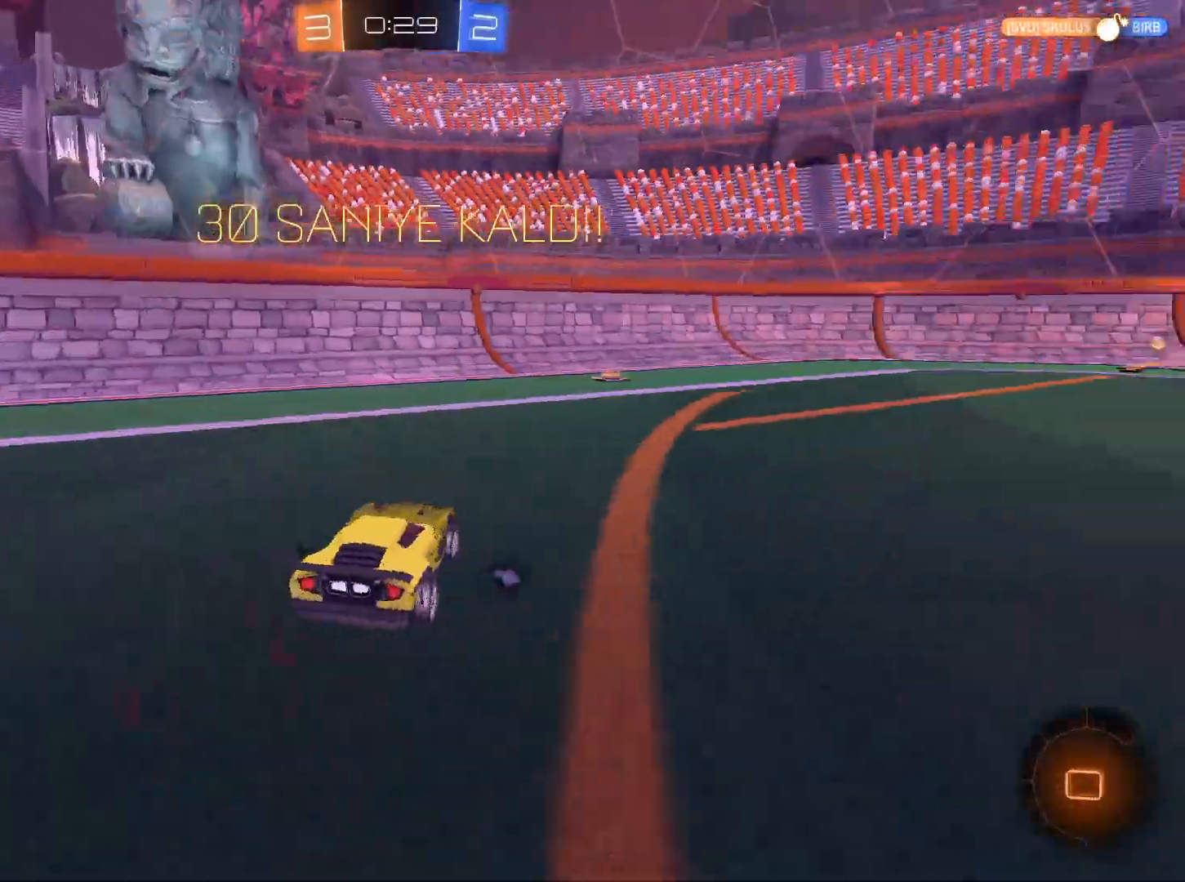
{"keys": ["w"], "mouse": [], "events": [[151, "mouse_left", "up"], [251, "d", "up"], [401, "d", "down"], [451, "d", "up"]]}
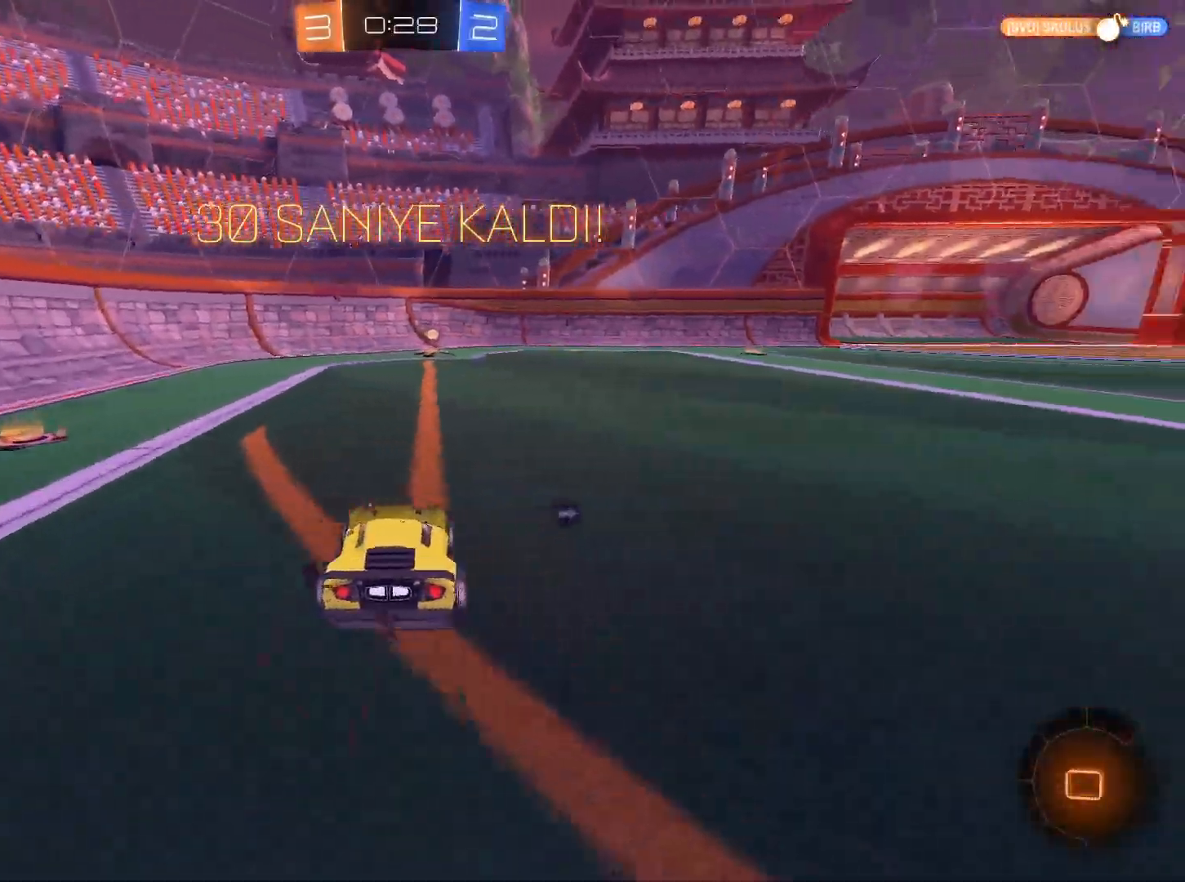
{"keys": [], "mouse": [], "events": [[33, "mouse_right", "down"], [133, "mouse_right", "up"], [183, "mouse_right", "down"], [267, "space", "down"], [317, "mouse_right", "up"], [317, "w", "up"], [417, "space", "up"]]}
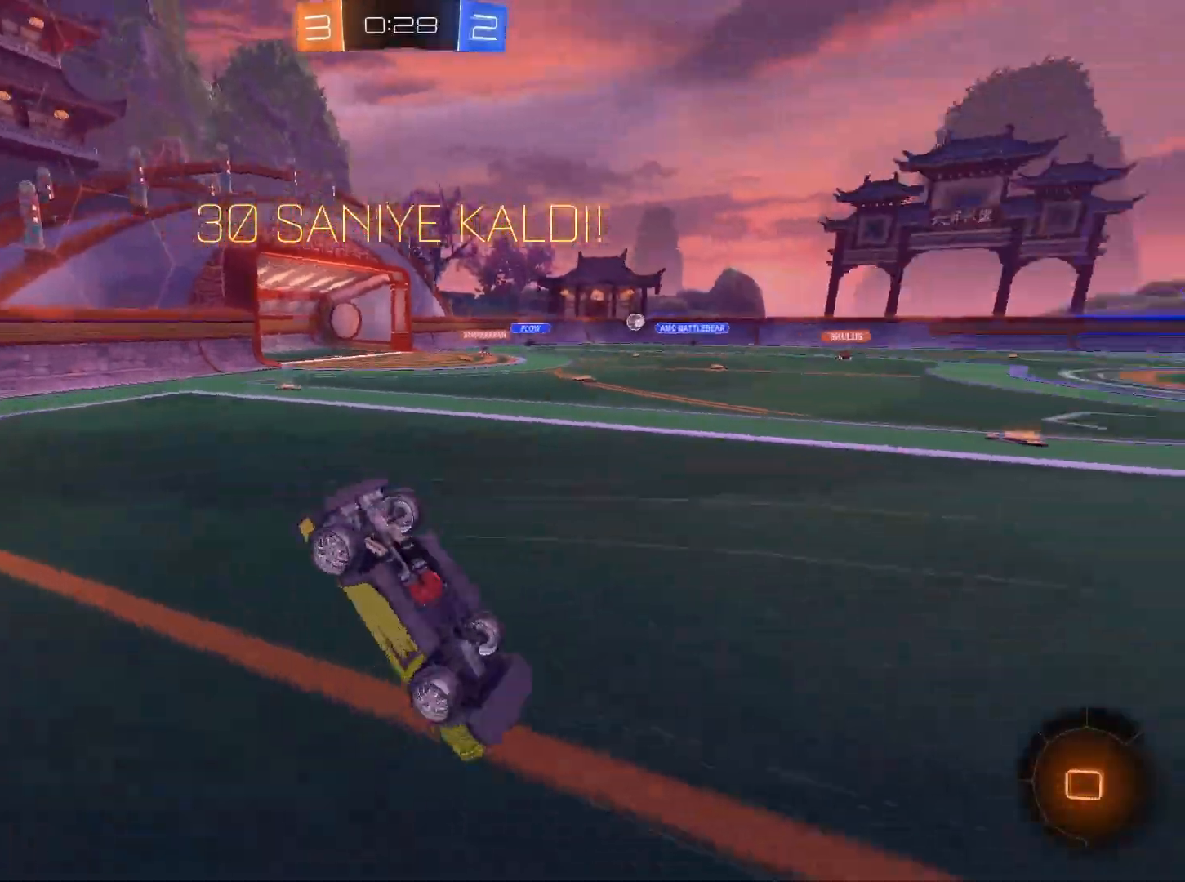
{"keys": ["d"], "mouse": [], "events": [[101, "d", "down"], [334, "d", "up"], [468, "d", "down"]]}
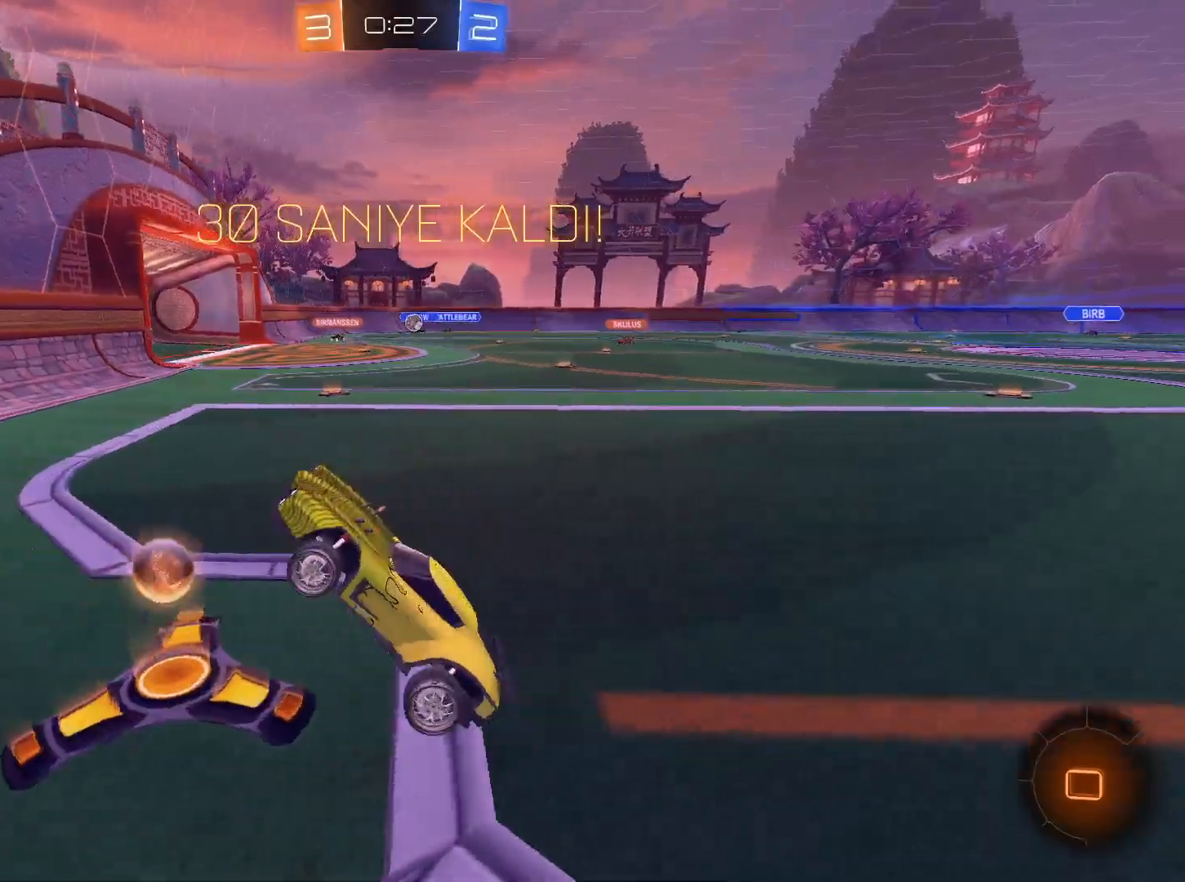
{"keys": ["d", "w"], "mouse": ["left"], "events": [[17, "w", "down"], [300, "mouse_left", "down"], [400, "mouse_left", "up"], [484, "mouse_left", "down"]]}
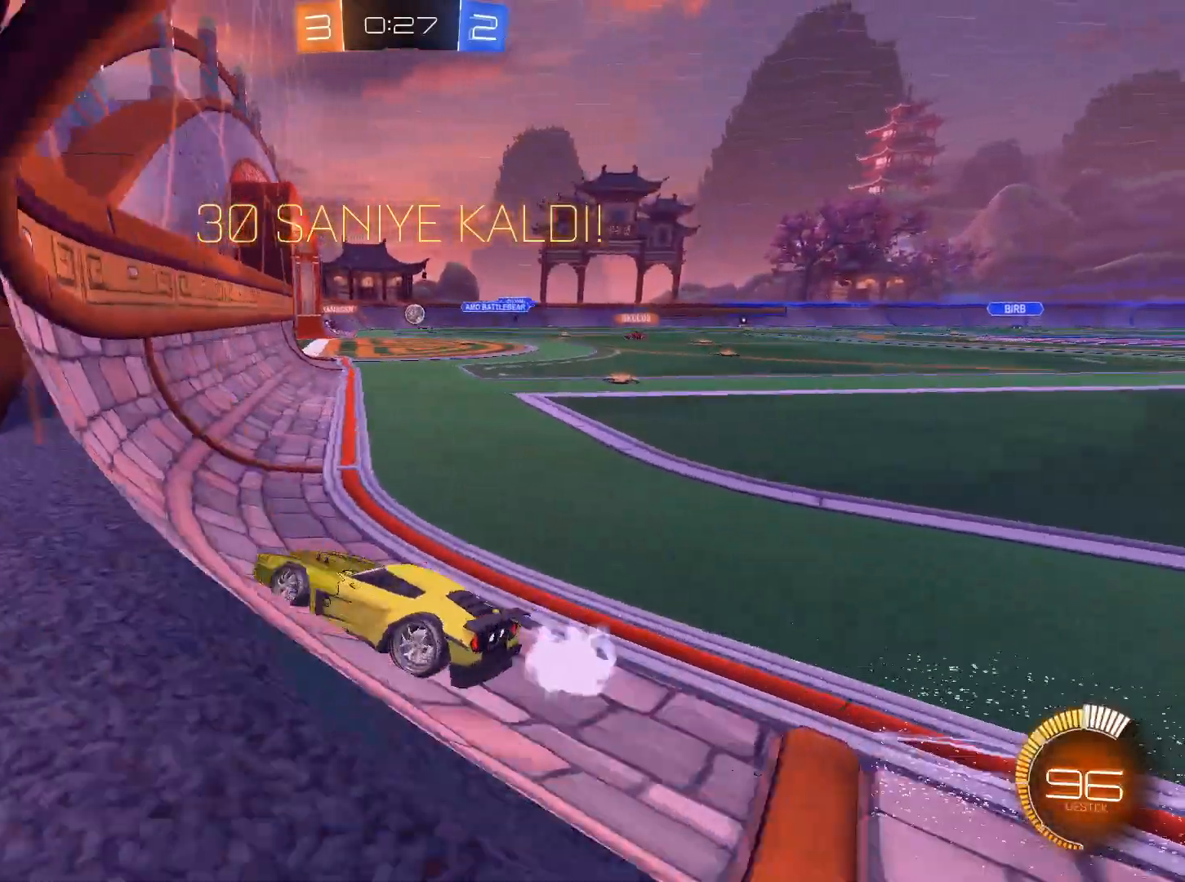
{"keys": ["w"], "mouse": [], "events": [[134, "mouse_left", "up"], [368, "mouse_left", "down"], [418, "d", "up"], [501, "mouse_left", "up"]]}
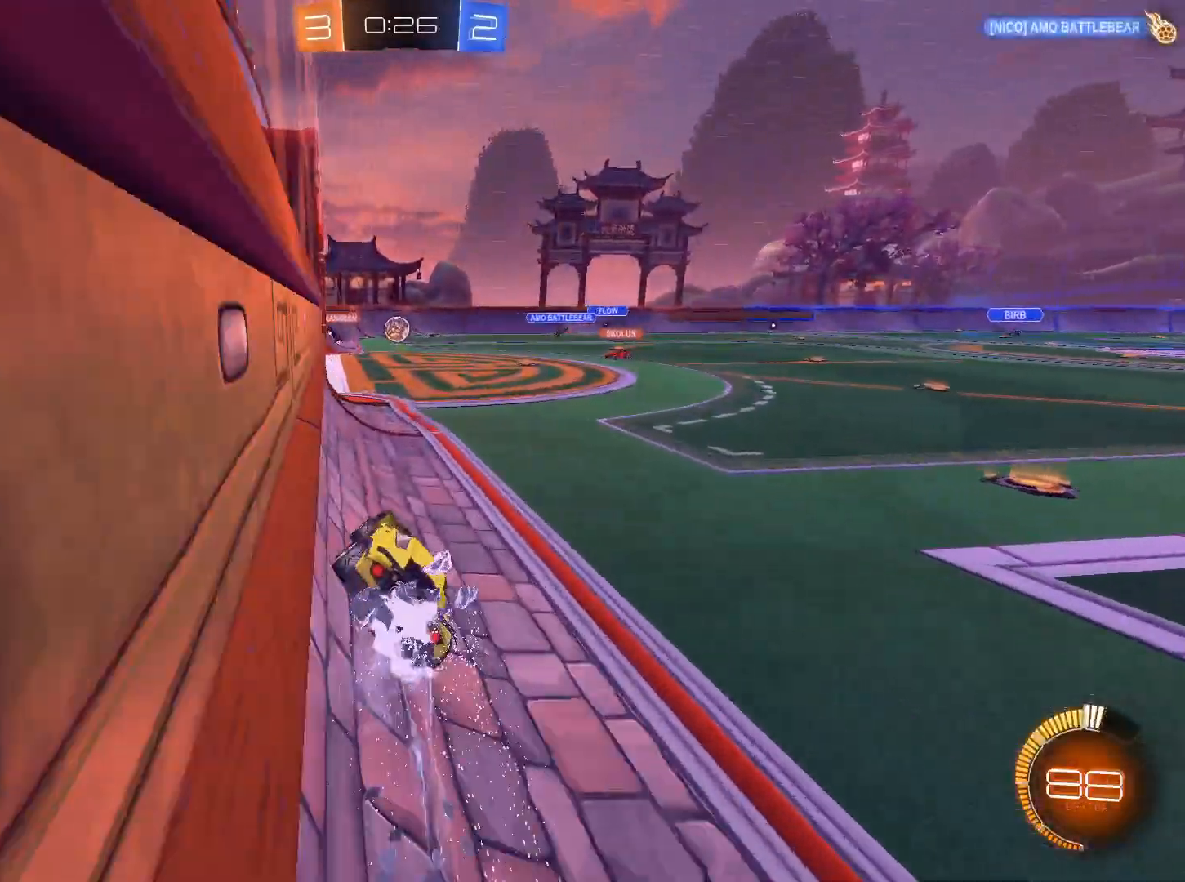
{"keys": ["s"], "mouse": [], "events": [[234, "a", "down"], [234, "w", "up"], [417, "s", "down"], [467, "a", "up"]]}
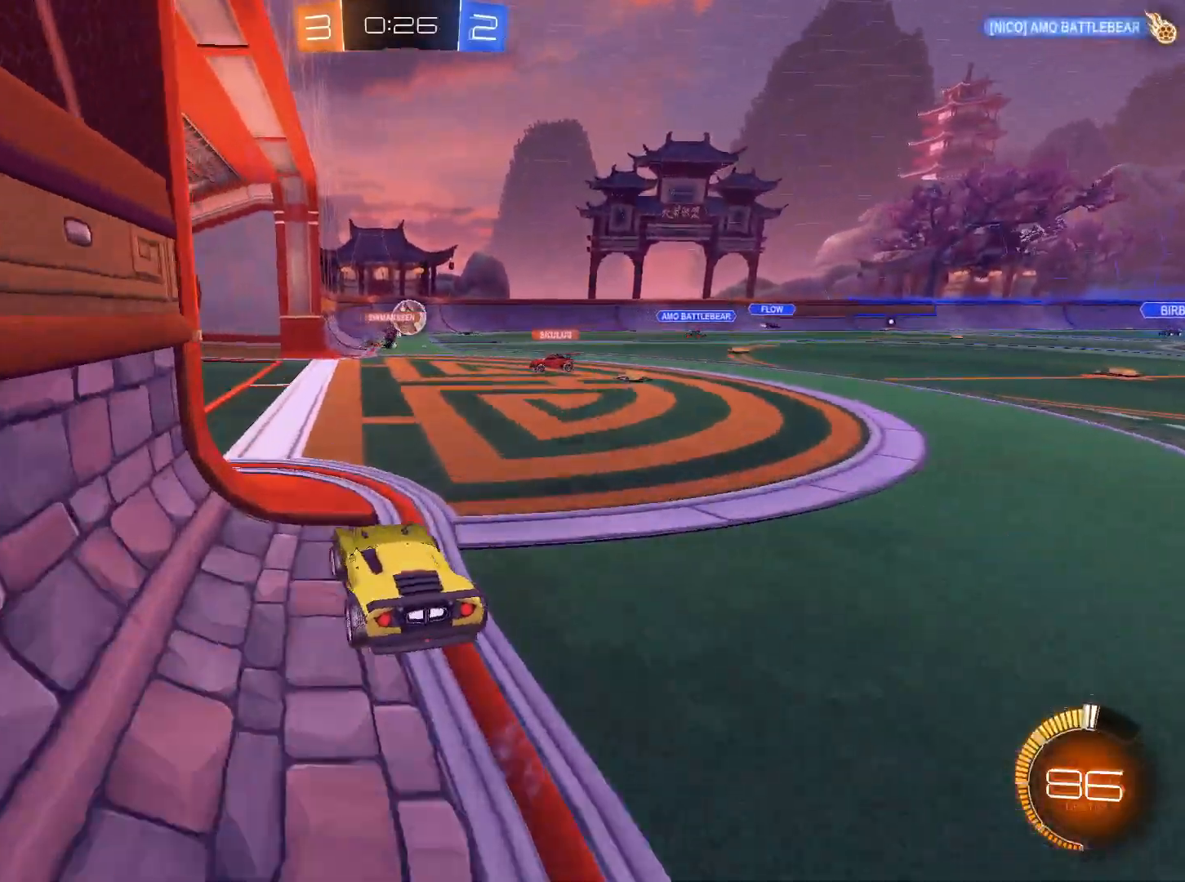
{"keys": ["a"], "mouse": [], "events": [[167, "s", "up"], [251, "a", "down"]]}
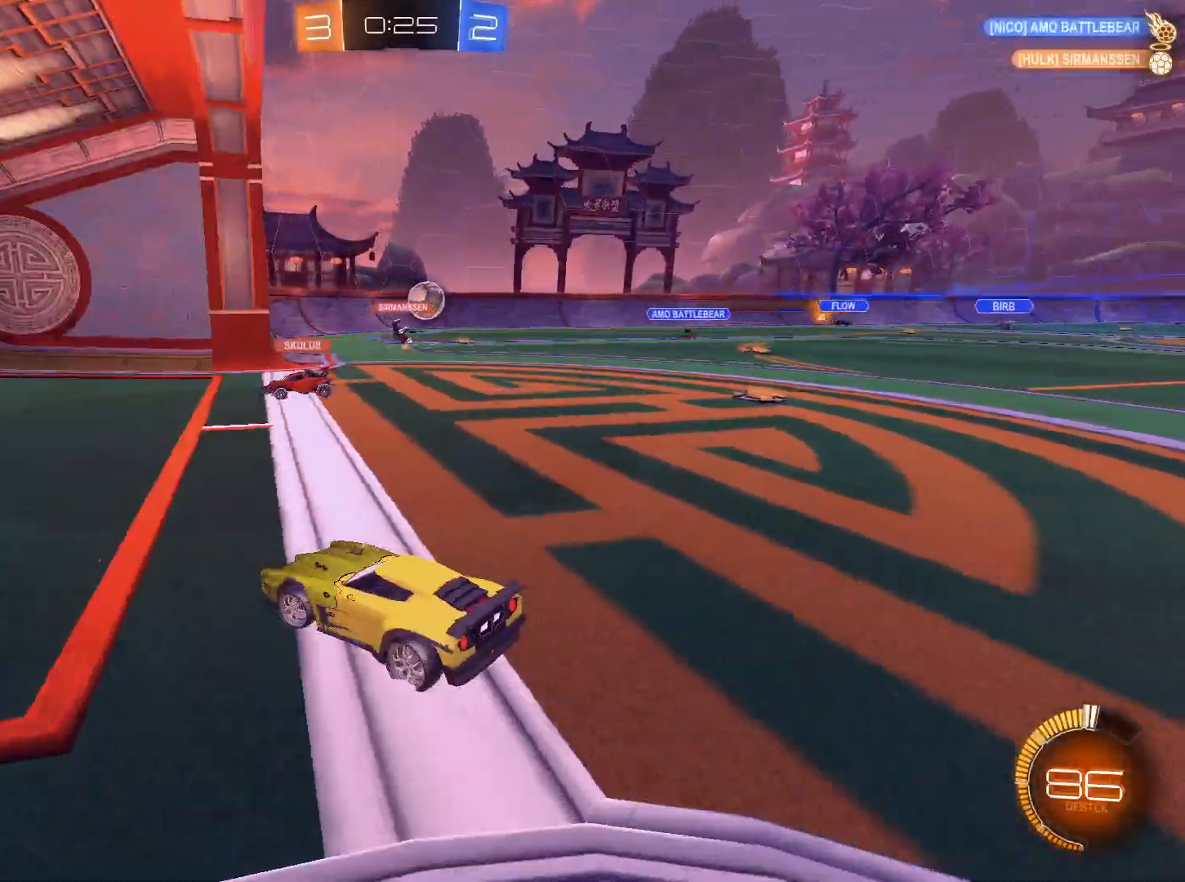
{"keys": ["d"], "mouse": [], "events": [[83, "w", "down"], [167, "a", "up"], [267, "d", "down"], [267, "w", "up"]]}
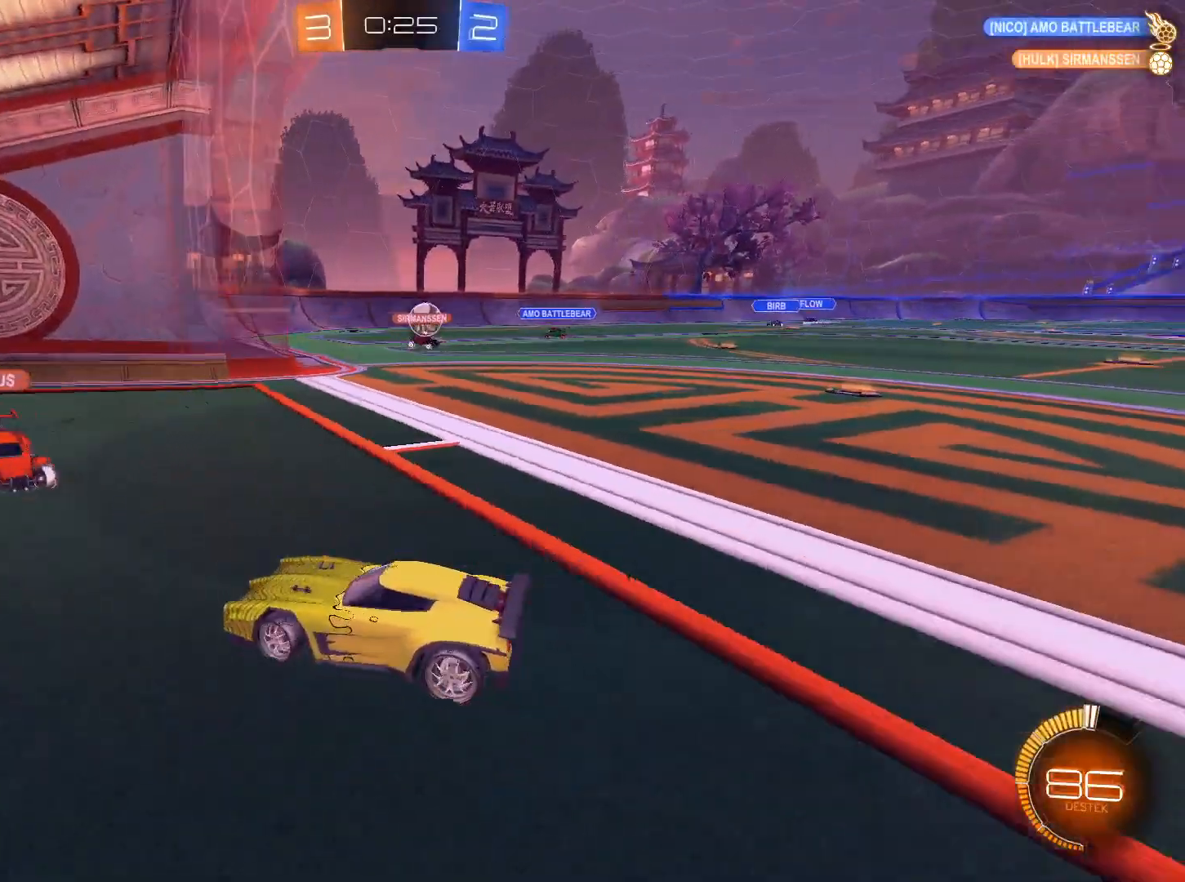
{"keys": ["d", "w"], "mouse": ["left"], "events": [[151, "w", "down"], [234, "mouse_left", "down"], [334, "mouse_left", "up"], [418, "mouse_left", "down"]]}
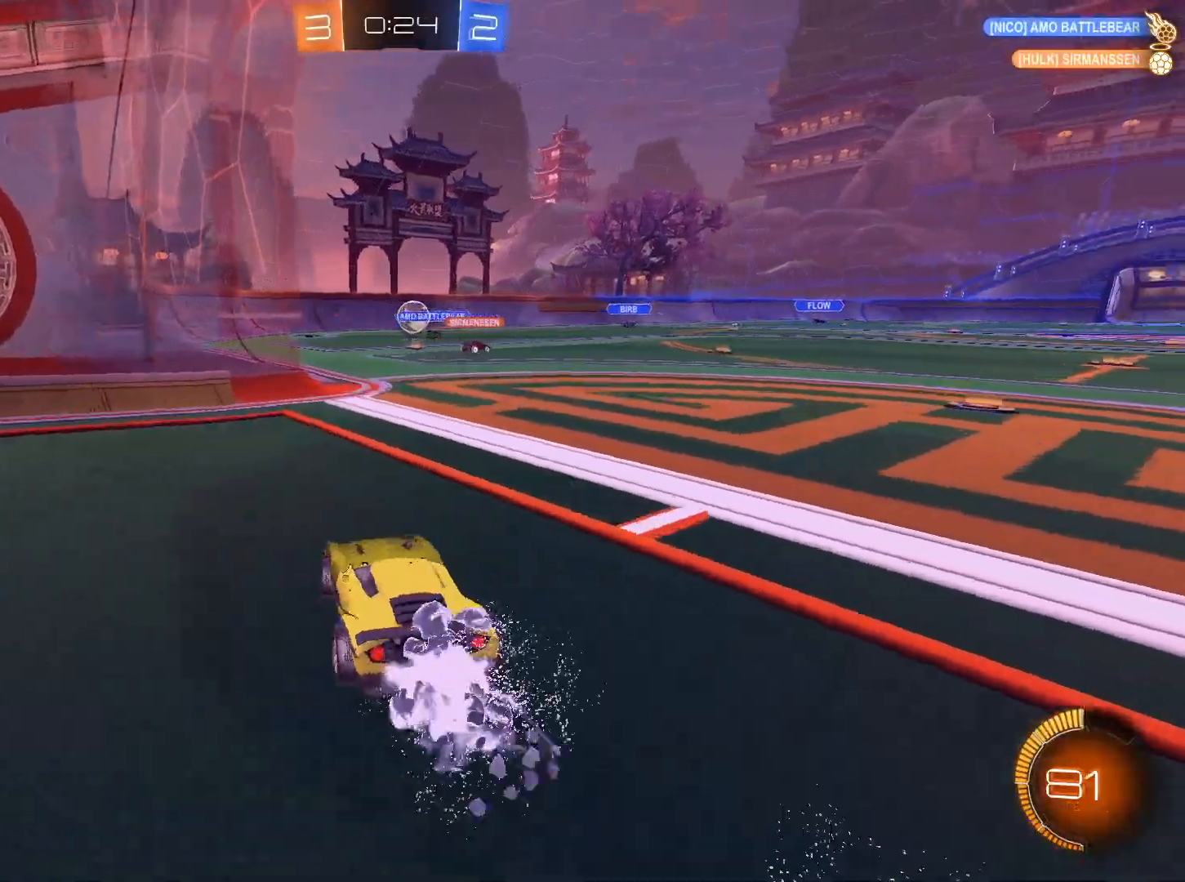
{"keys": ["w"], "mouse": [], "events": [[17, "d", "up"], [17, "mouse_left", "up"], [167, "d", "down"], [200, "d", "up"]]}
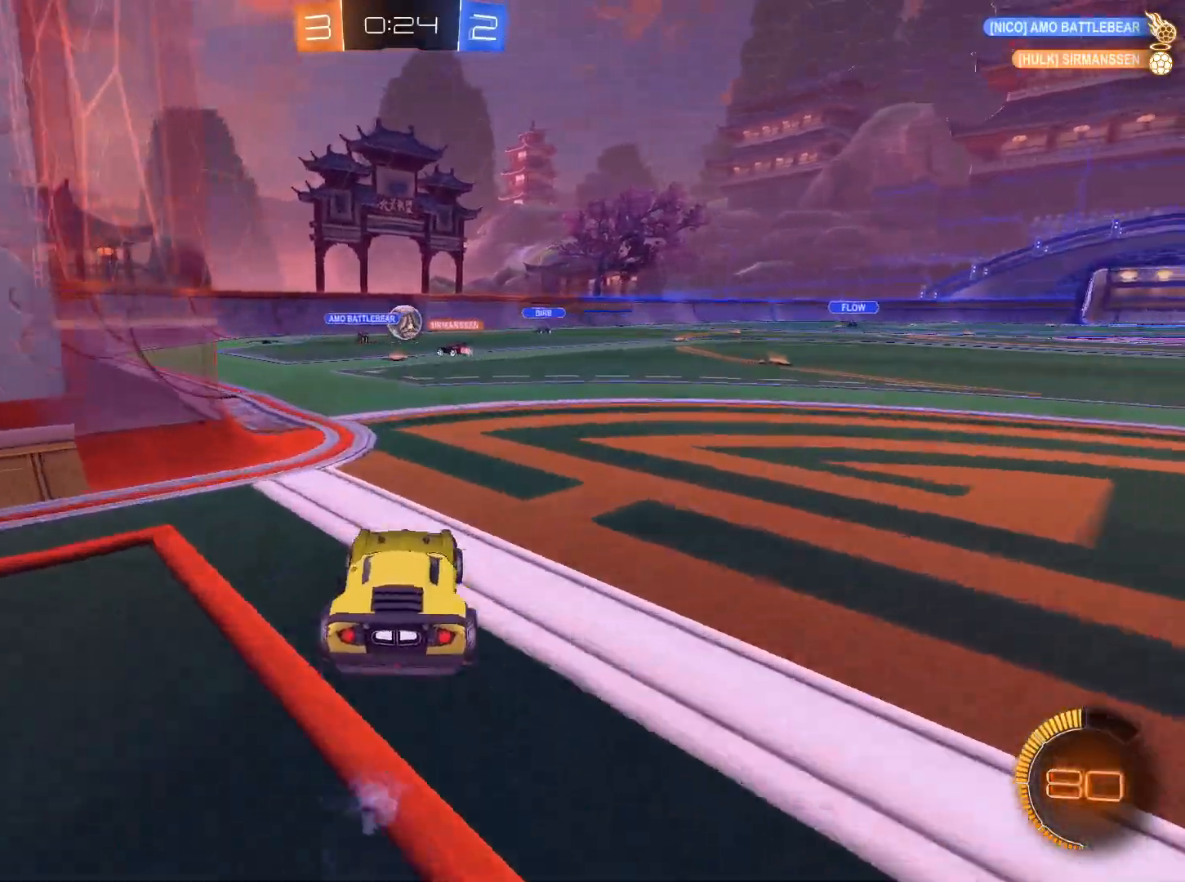
{"keys": [], "mouse": [], "events": [[317, "a", "down"], [317, "w", "up"], [368, "a", "up"]]}
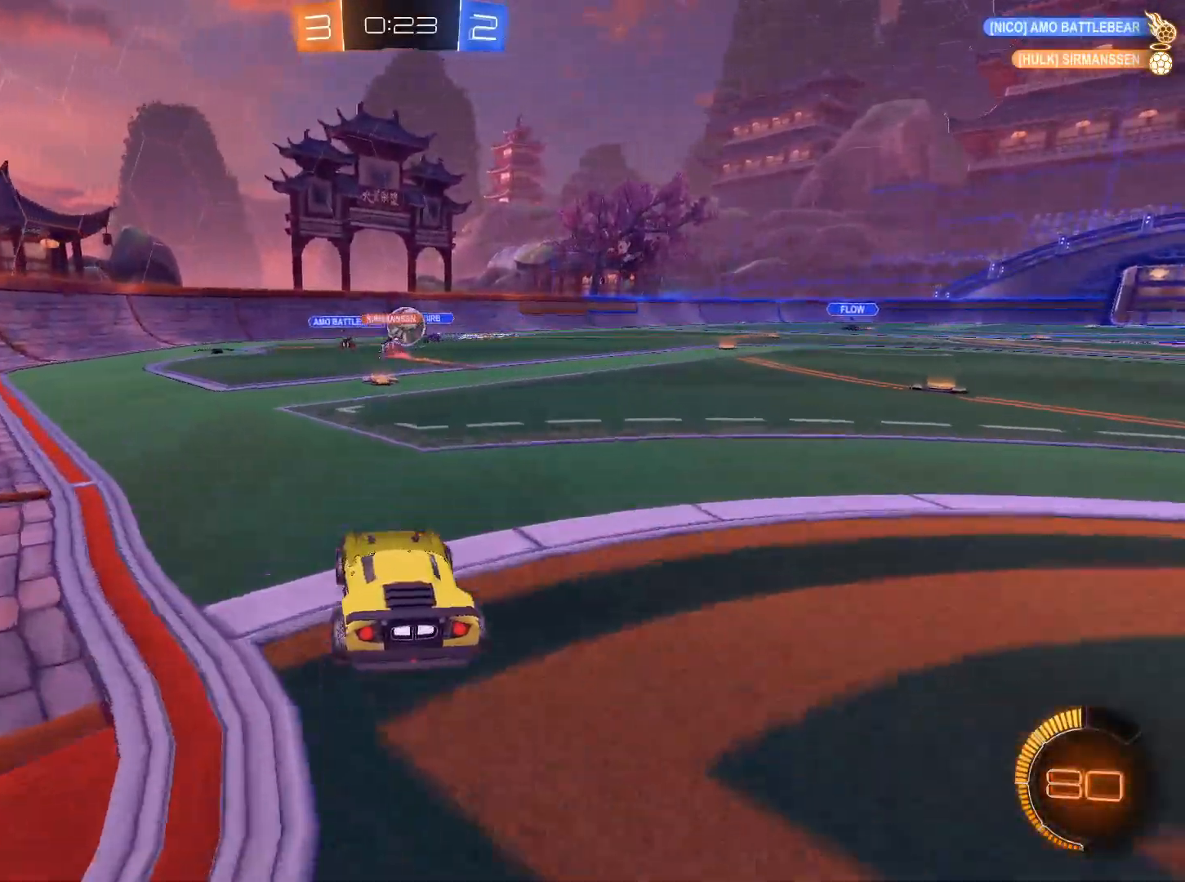
{"keys": ["w"], "mouse": [], "events": [[234, "w", "down"], [367, "w", "up"], [417, "w", "down"]]}
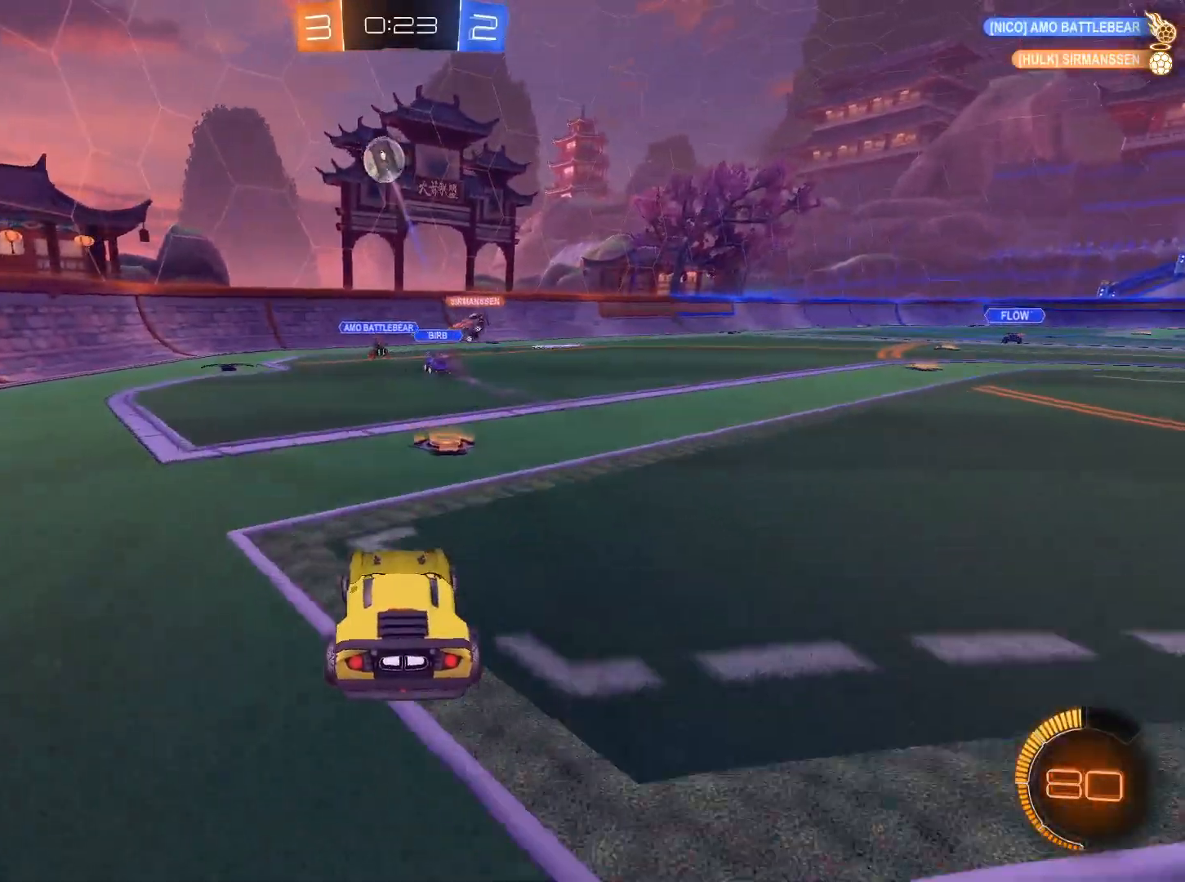
{"keys": [], "mouse": ["right"], "events": [[17, "d", "down"], [67, "w", "up"], [151, "s", "down"], [301, "mouse_right", "down"], [301, "s", "up"], [351, "d", "up"], [384, "mouse_right", "up"], [434, "mouse_right", "down"]]}
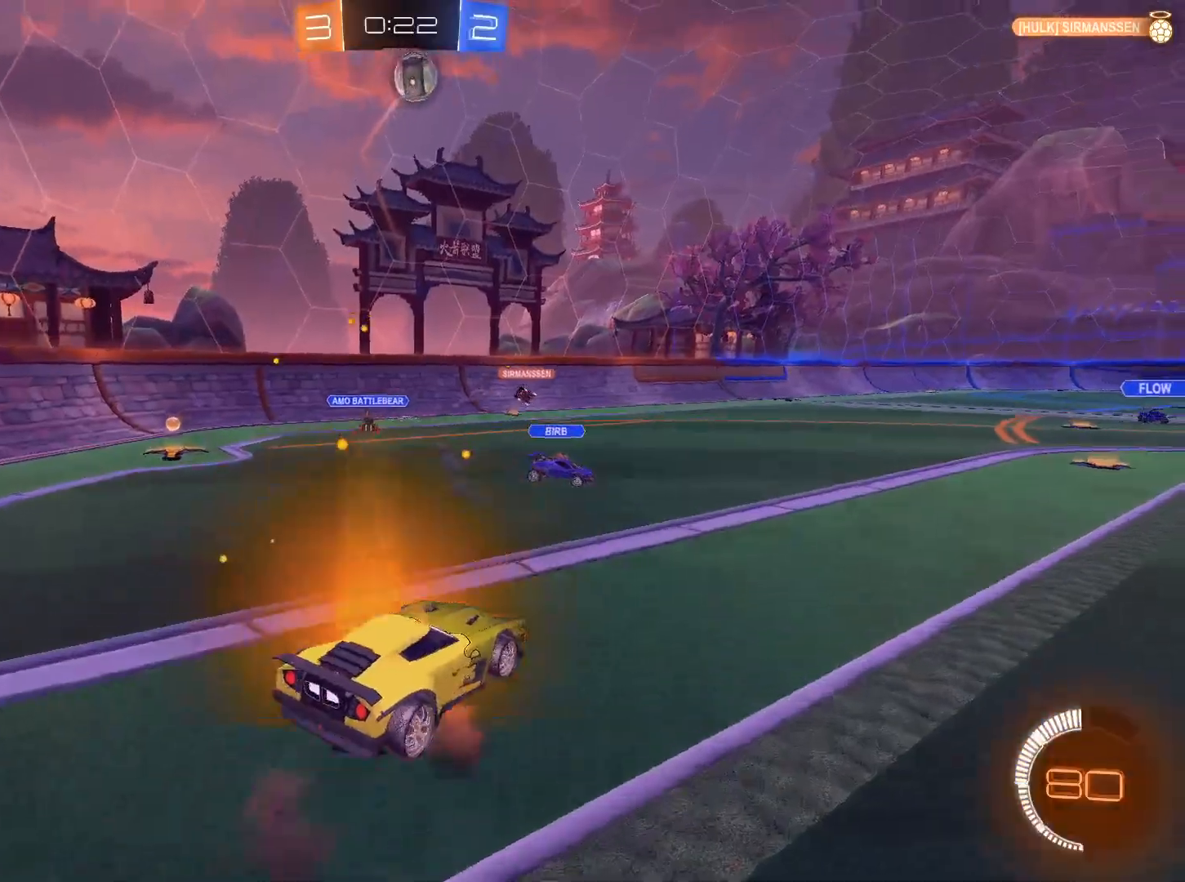
{"keys": [], "mouse": ["left", "right"], "events": [[33, "e", "down"], [33, "s", "down"], [83, "mouse_left", "down"], [167, "e", "up"], [400, "s", "up"]]}
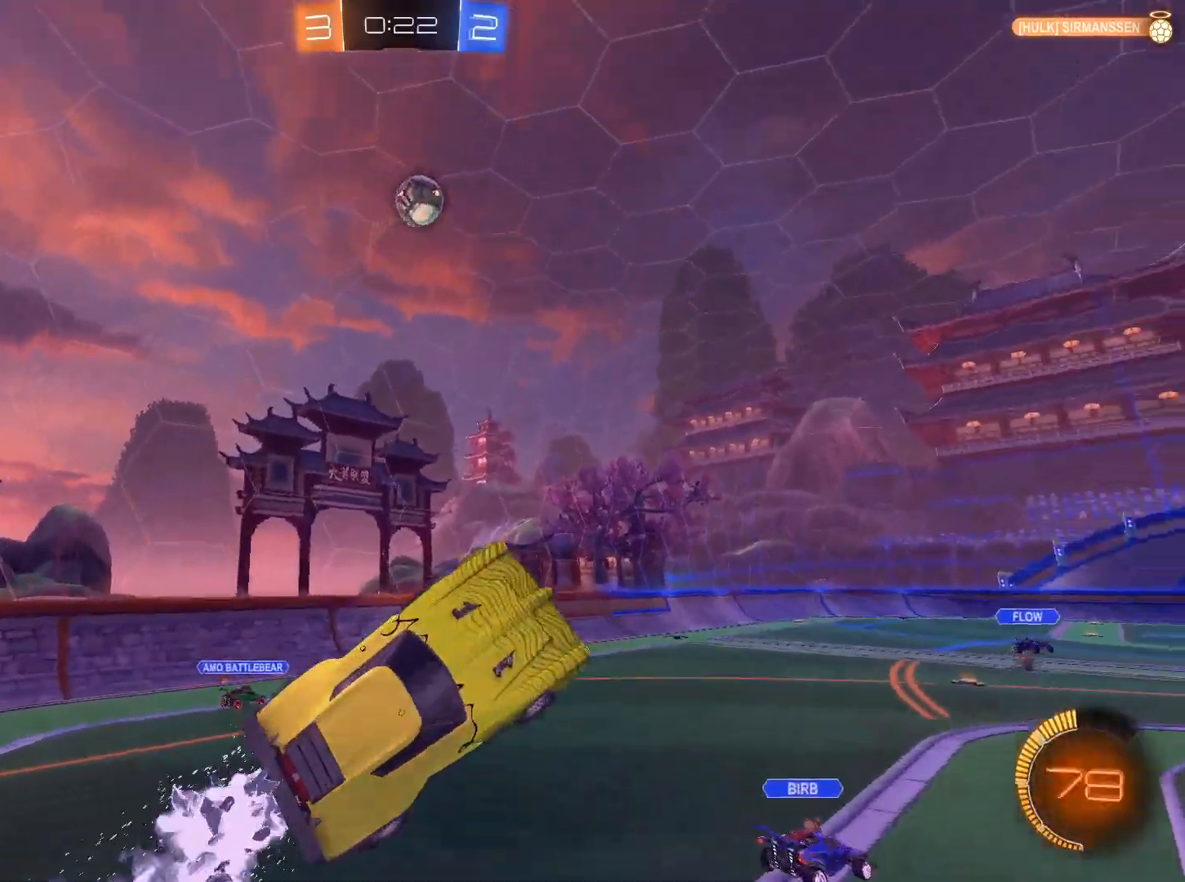
{"keys": [], "mouse": ["left", "right"], "events": [[184, "w", "down"], [284, "w", "up"]]}
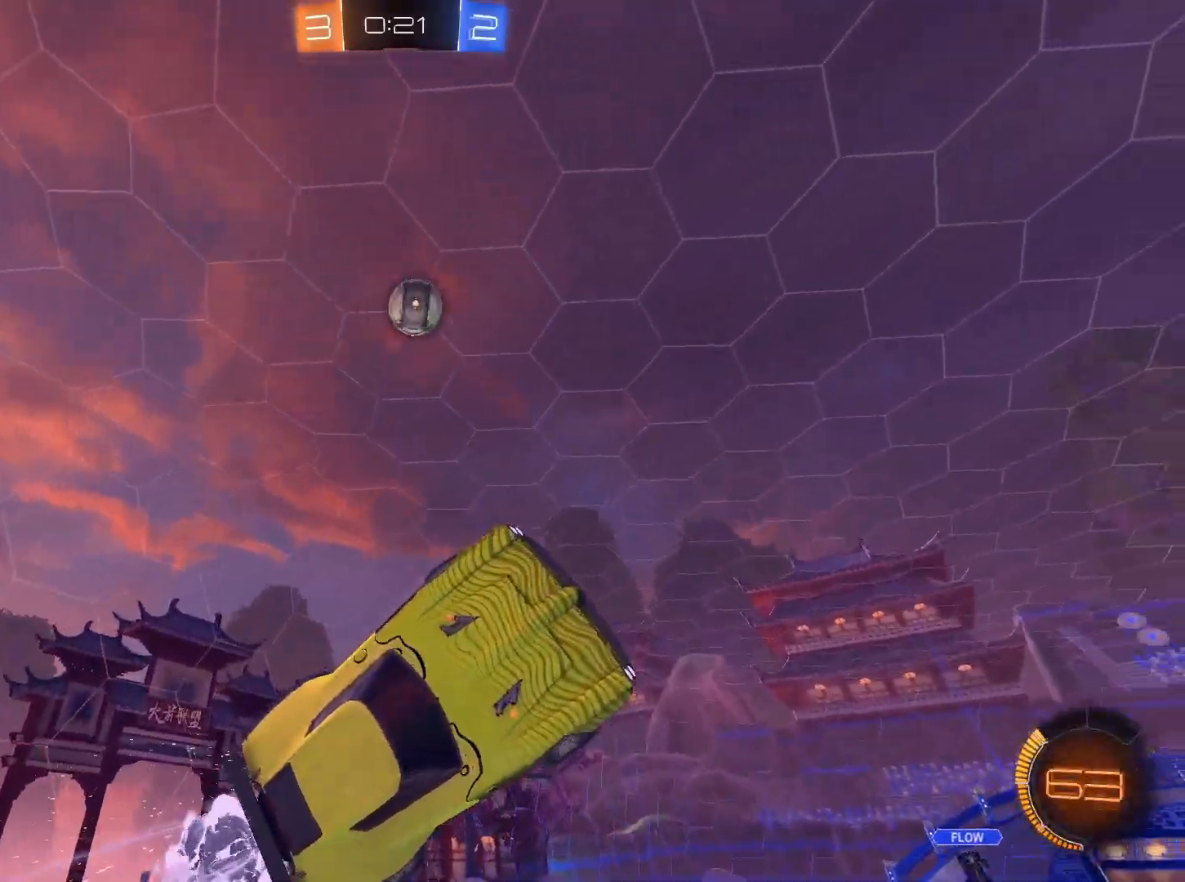
{"keys": [], "mouse": ["left", "right"], "events": [[17, "a", "down"], [200, "a", "up"], [334, "a", "down"], [384, "w", "down"], [434, "a", "up"], [434, "w", "up"]]}
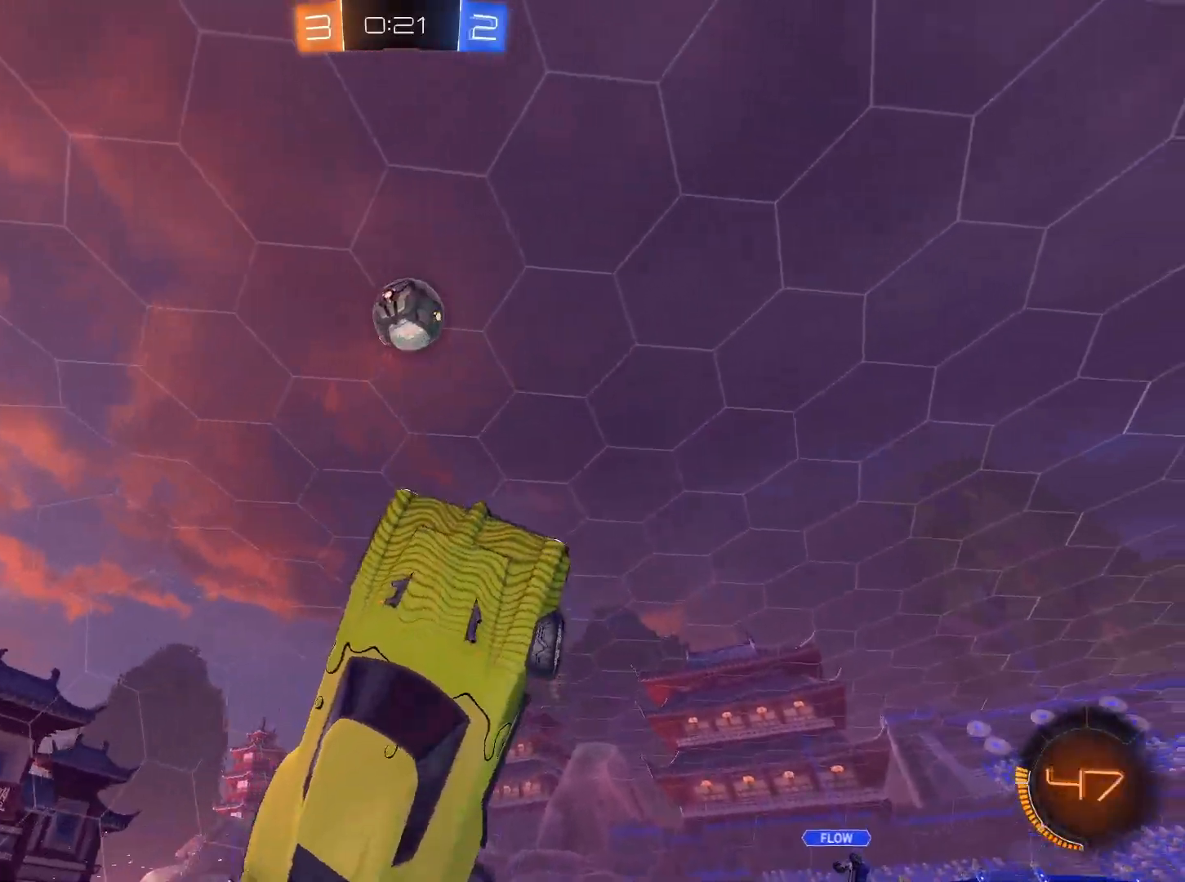
{"keys": ["w"], "mouse": ["left", "right"], "events": [[217, "d", "down"], [451, "d", "up"], [501, "w", "down"]]}
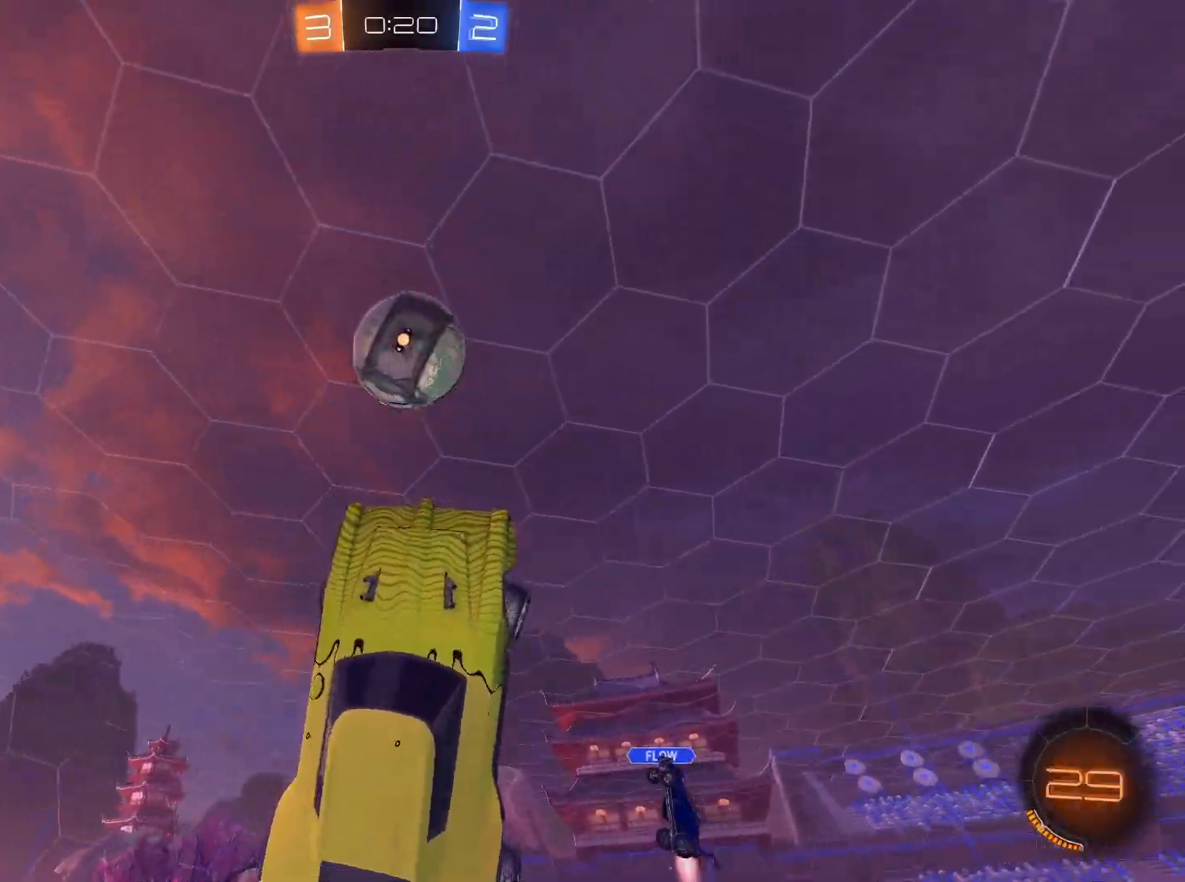
{"keys": [], "mouse": ["right"], "events": [[183, "w", "up"], [234, "a", "down"], [284, "w", "down"], [367, "a", "up"], [417, "w", "up"], [500, "mouse_left", "up"]]}
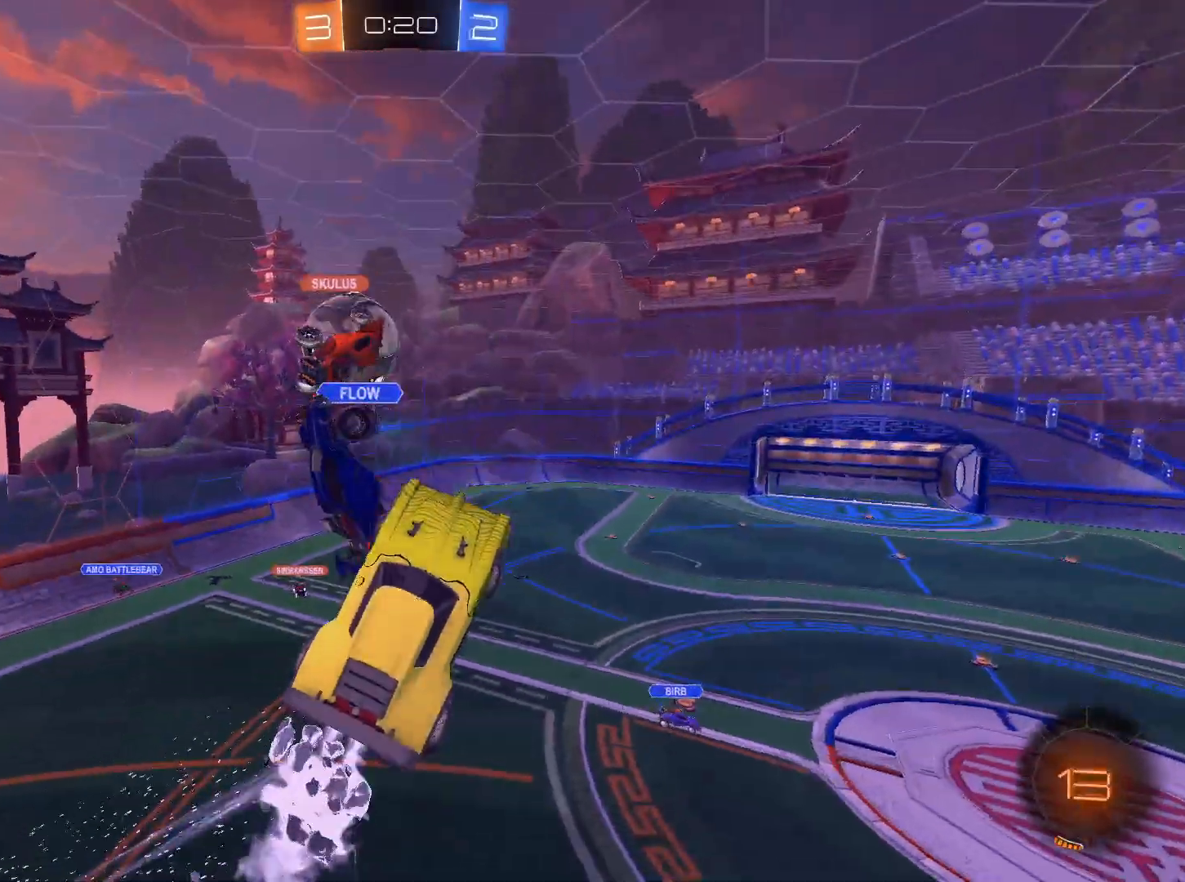
{"keys": ["d"], "mouse": [], "events": [[17, "mouse_right", "up"], [334, "d", "down"]]}
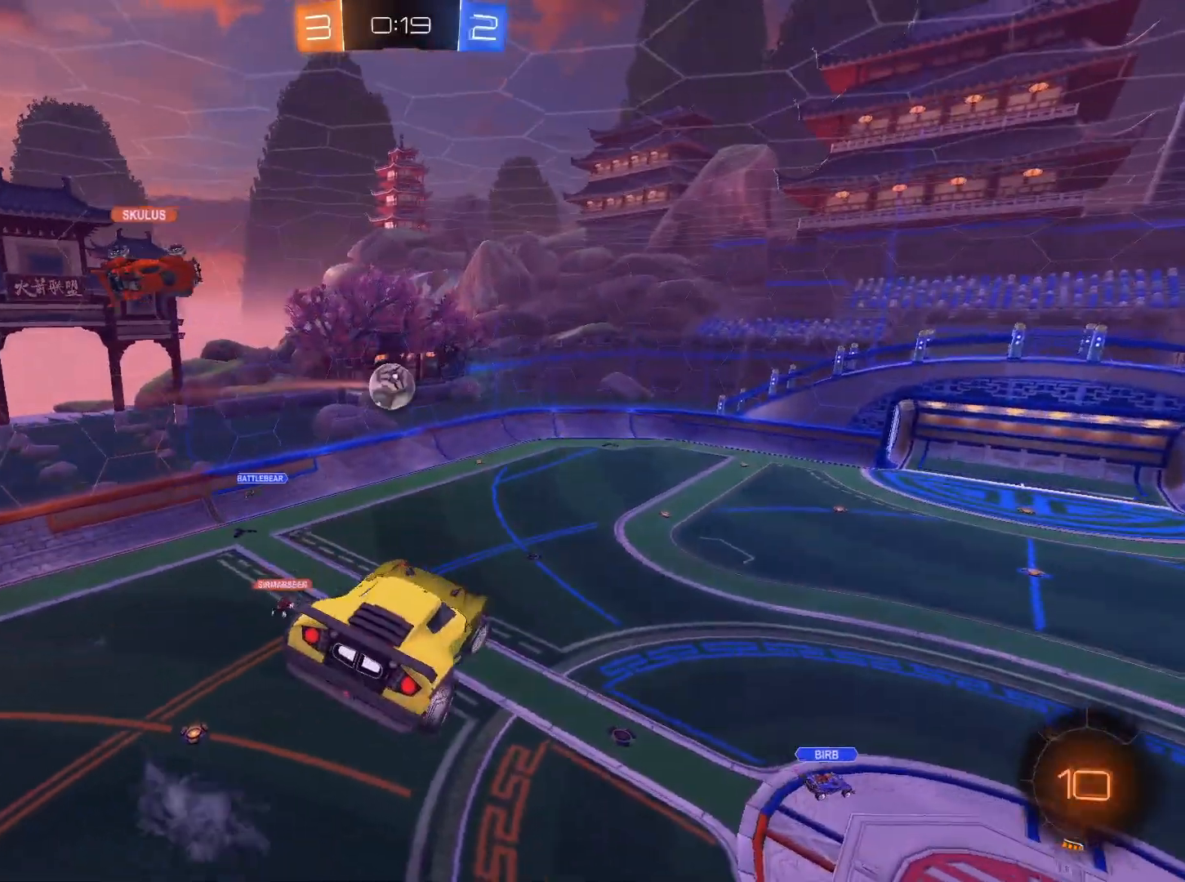
{"keys": ["a"], "mouse": ["left"], "events": [[33, "space", "down"], [300, "space", "up"], [400, "d", "up"], [450, "mouse_left", "down"], [500, "a", "down"]]}
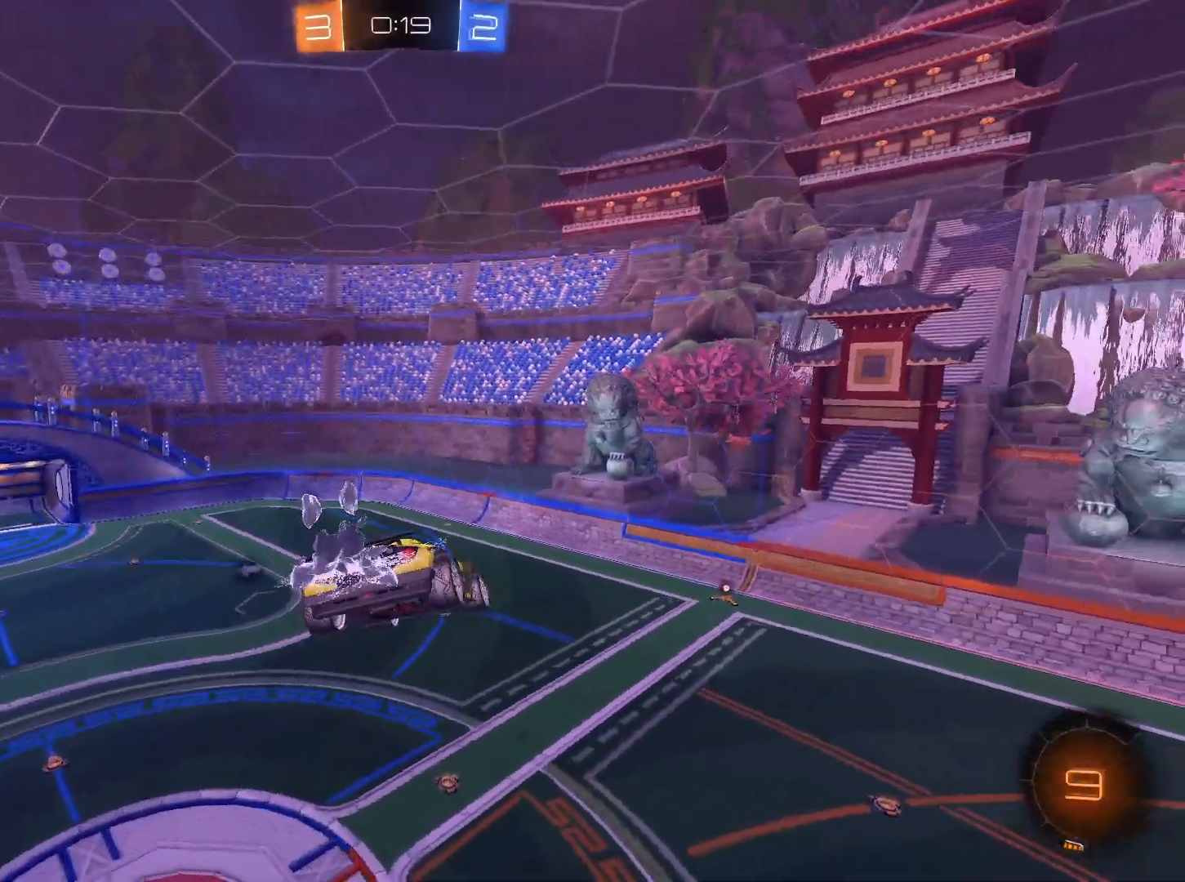
{"keys": ["a"], "mouse": ["left", "right"], "events": [[84, "a", "up"], [284, "a", "down"], [284, "e", "down"], [468, "e", "up"], [468, "mouse_right", "down"]]}
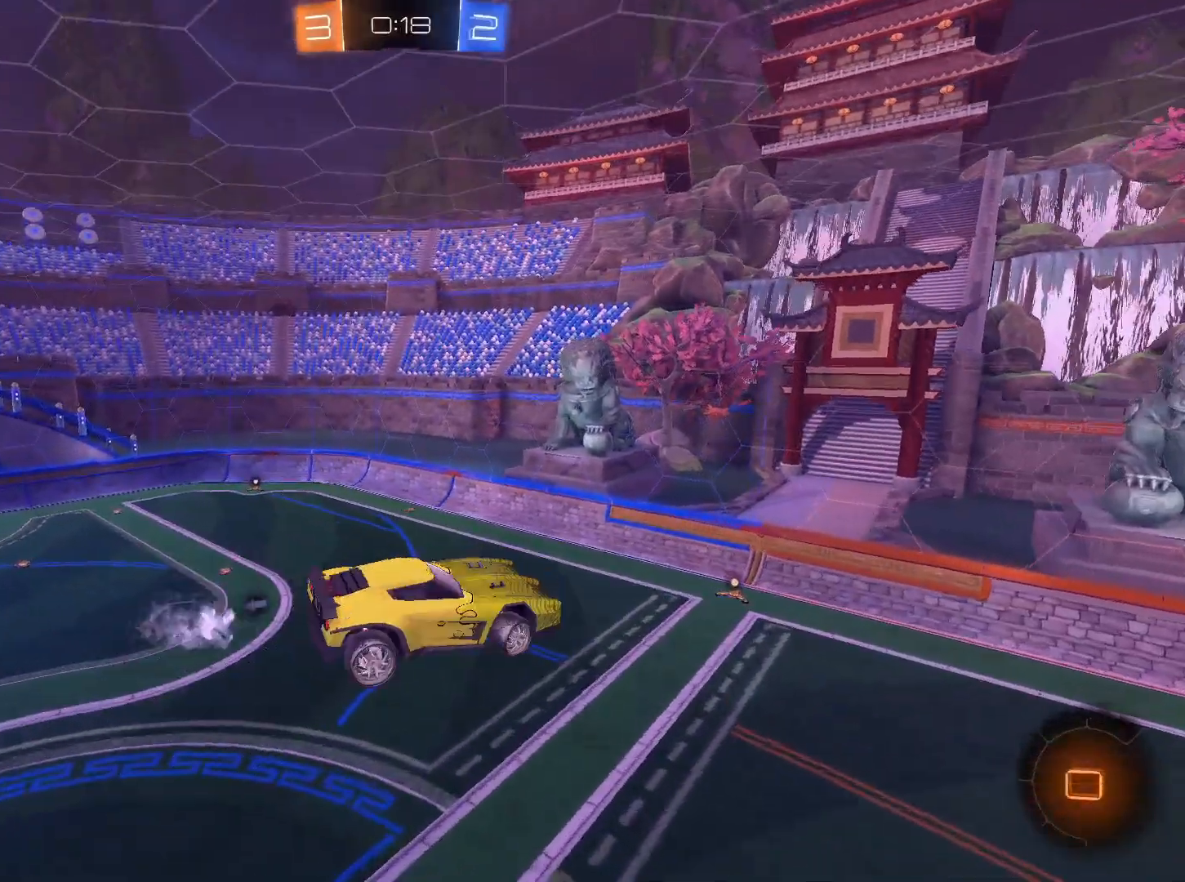
{"keys": [], "mouse": [], "events": [[100, "a", "up"], [100, "mouse_right", "up"], [334, "a", "down"], [334, "w", "down"], [384, "a", "up"], [384, "w", "up"], [484, "mouse_left", "up"]]}
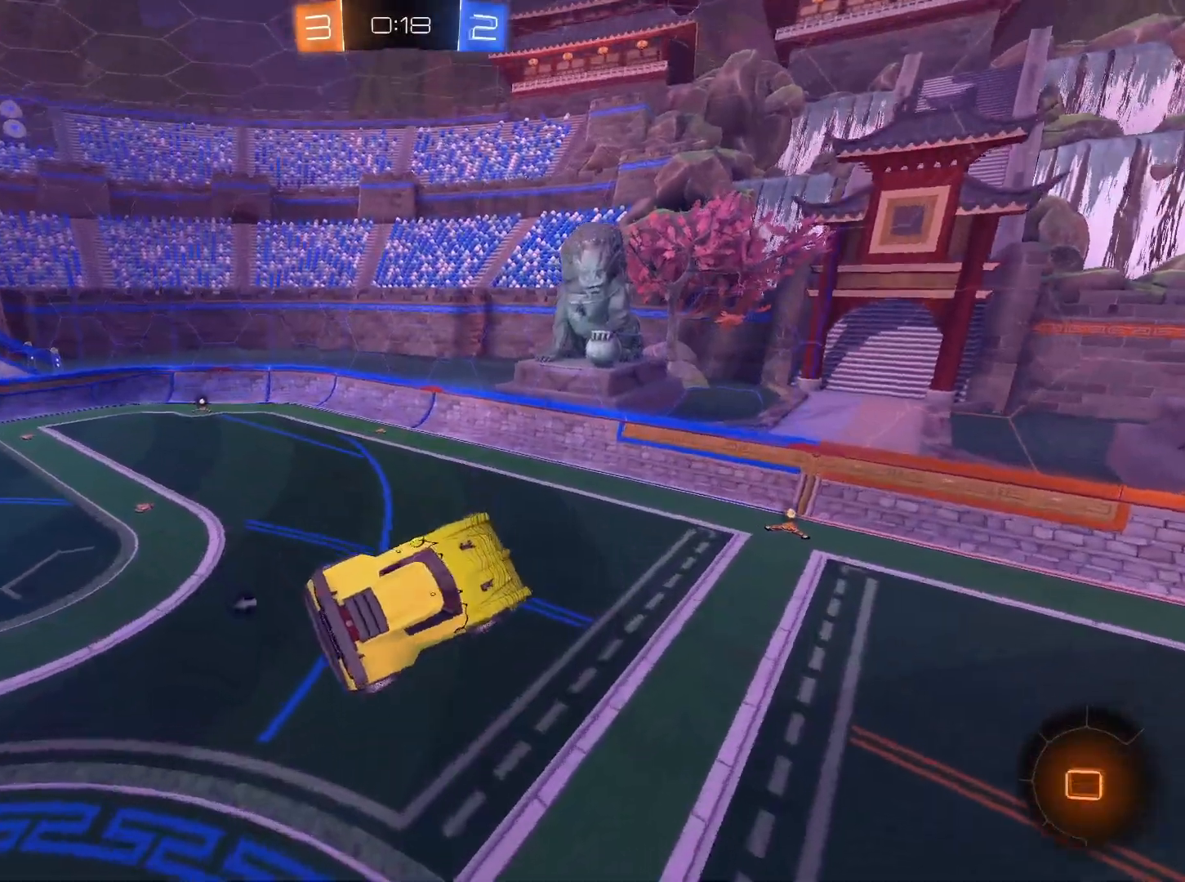
{"keys": [], "mouse": [], "events": [[17, "q", "down"], [67, "q", "up"]]}
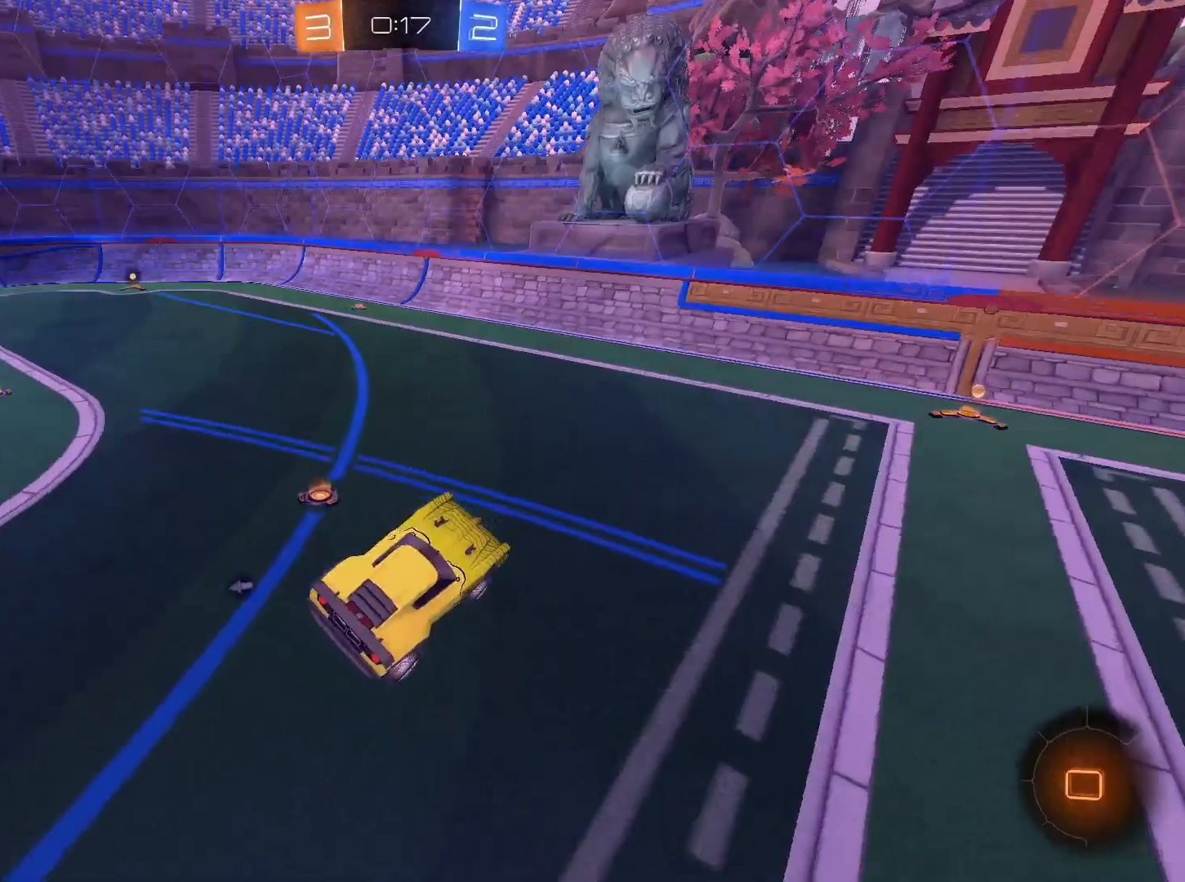
{"keys": ["d", "w"], "mouse": ["left"], "events": [[83, "w", "down"], [284, "mouse_left", "down"], [317, "d", "down"]]}